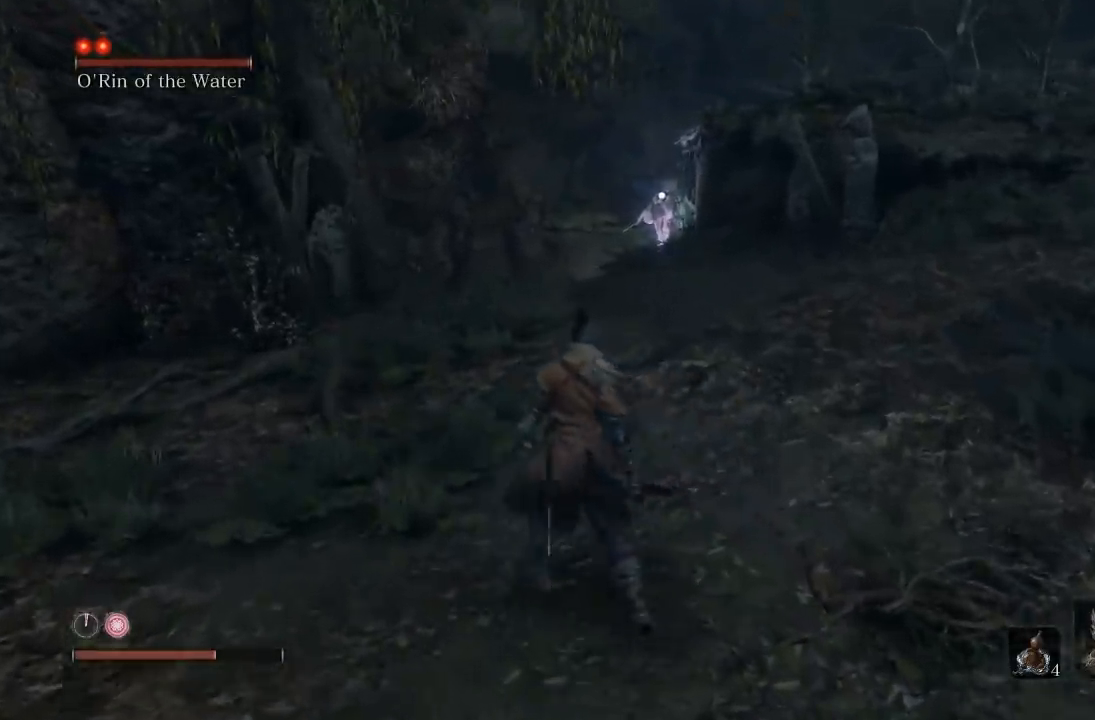
Gameplay with a controller (Xbox layout); each line is a JSON object with the inputs held at the frame after it. "events" lists button and stick changes between this image and that frame as [ms after this image, input, new state], when the widget could be followed in between.
{"buttons": [], "left_stick": "down-left", "right_stick": "center", "events": [[467, "left_stick", "down-left"]]}
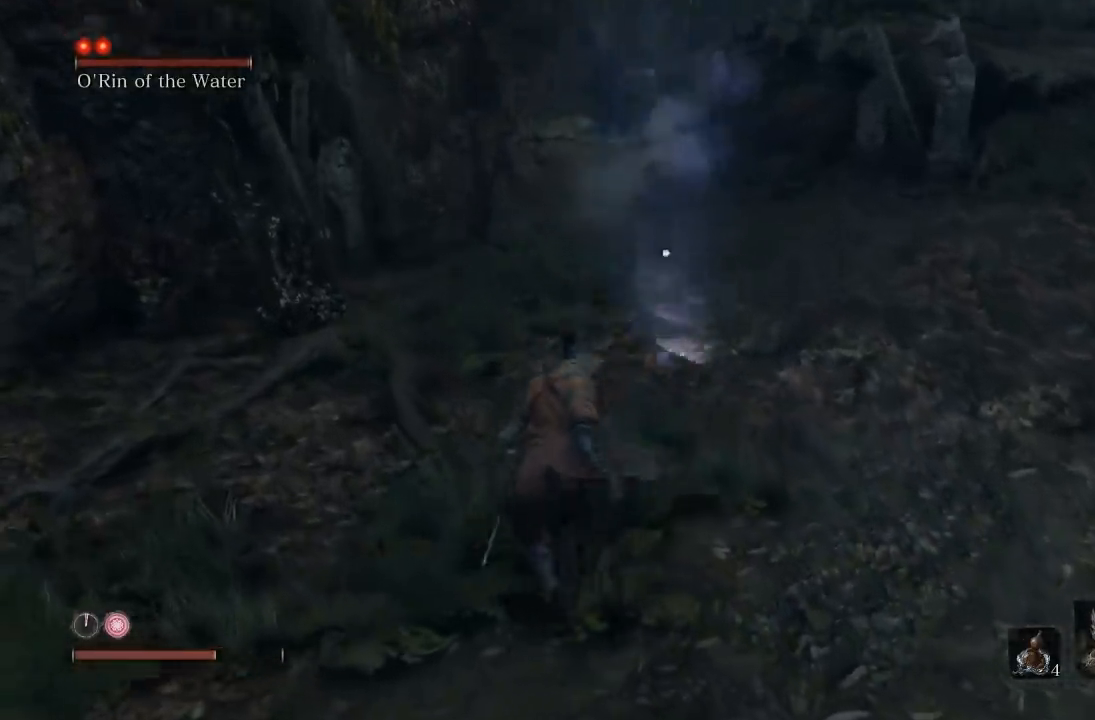
{"buttons": [], "left_stick": "down-right", "right_stick": "center", "events": [[50, "left_stick", "down"], [167, "B", "down"], [250, "B", "up"], [250, "left_stick", "down-right"]]}
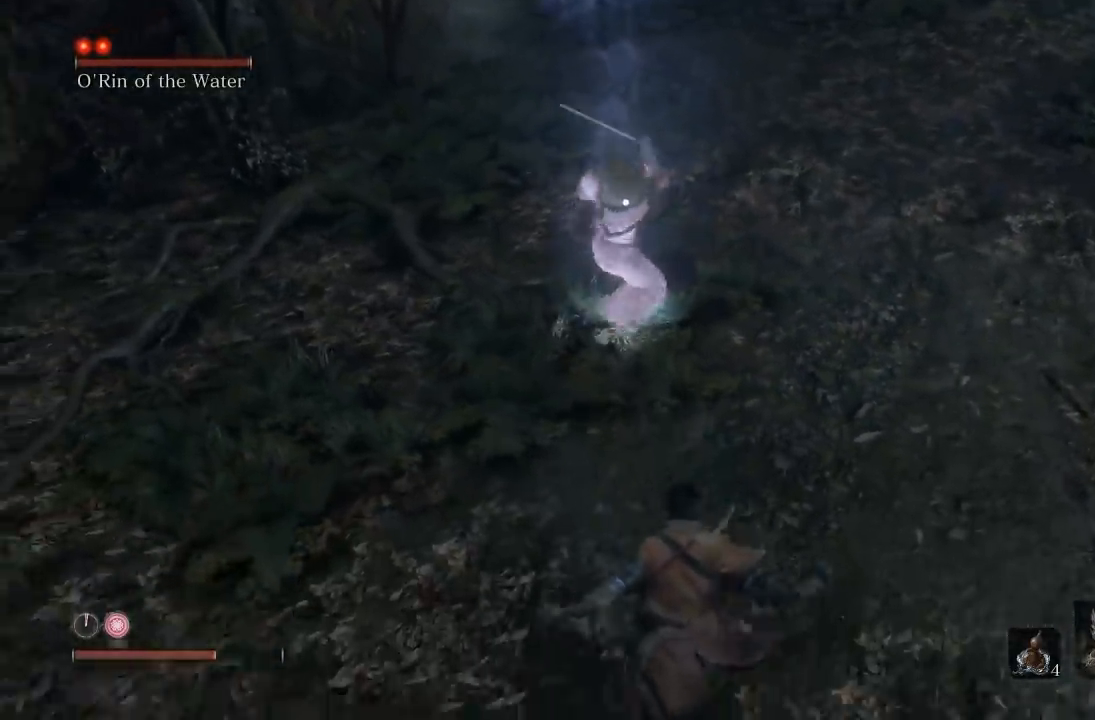
{"buttons": [], "left_stick": "down-right", "right_stick": "center", "events": [[250, "L1", "down"], [400, "L1", "up"]]}
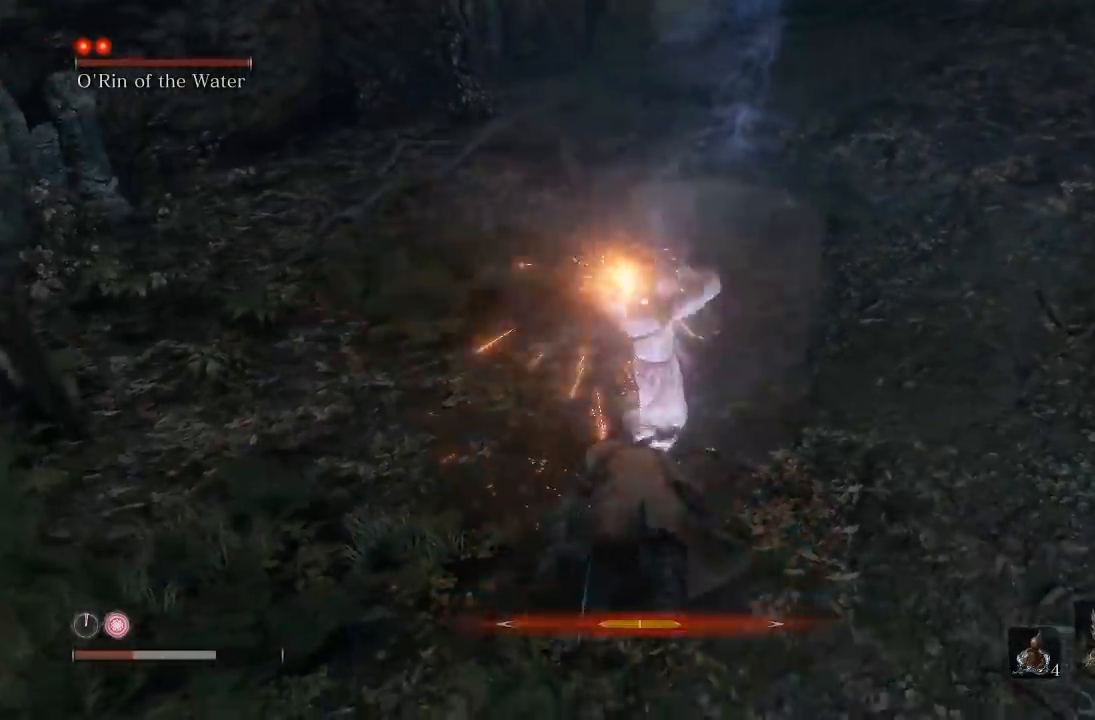
{"buttons": [], "left_stick": "down-right", "right_stick": "center", "events": [[100, "L1", "down"], [317, "L1", "up"]]}
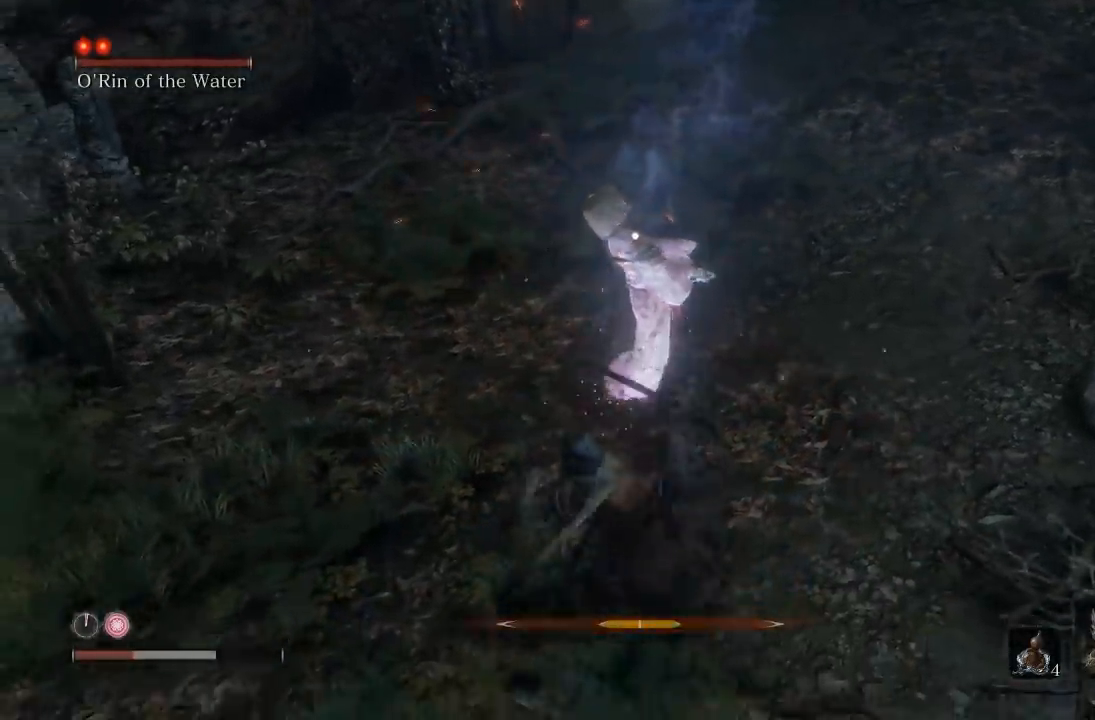
{"buttons": [], "left_stick": "down-right", "right_stick": "center", "events": []}
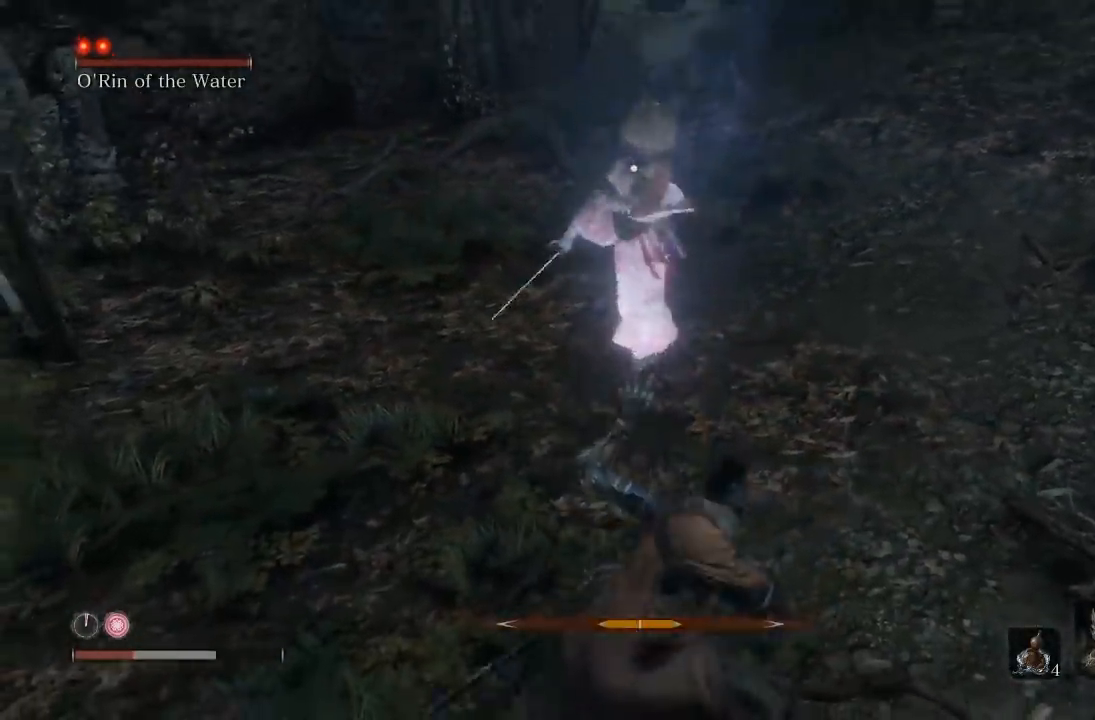
{"buttons": [], "left_stick": "down-right", "right_stick": "center", "events": []}